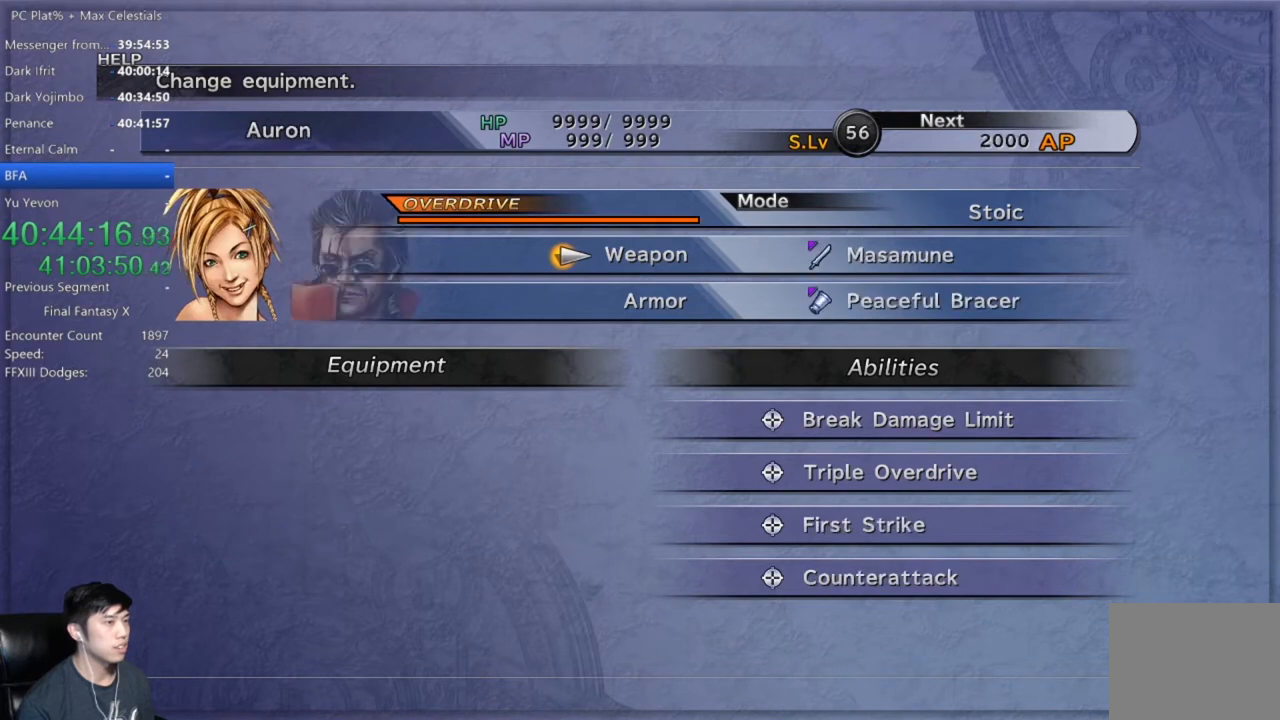
Gameplay with a controller (Xbox layout); each line is a JSON object with the inputs held at the frame after it. "events" lists button and stick changes between this image and that frame as [ms after this image, input, new state], when the widget could be followed in between.
{"buttons": [], "left_stick": "center", "right_stick": "center", "events": [[67, "R1", "up"]]}
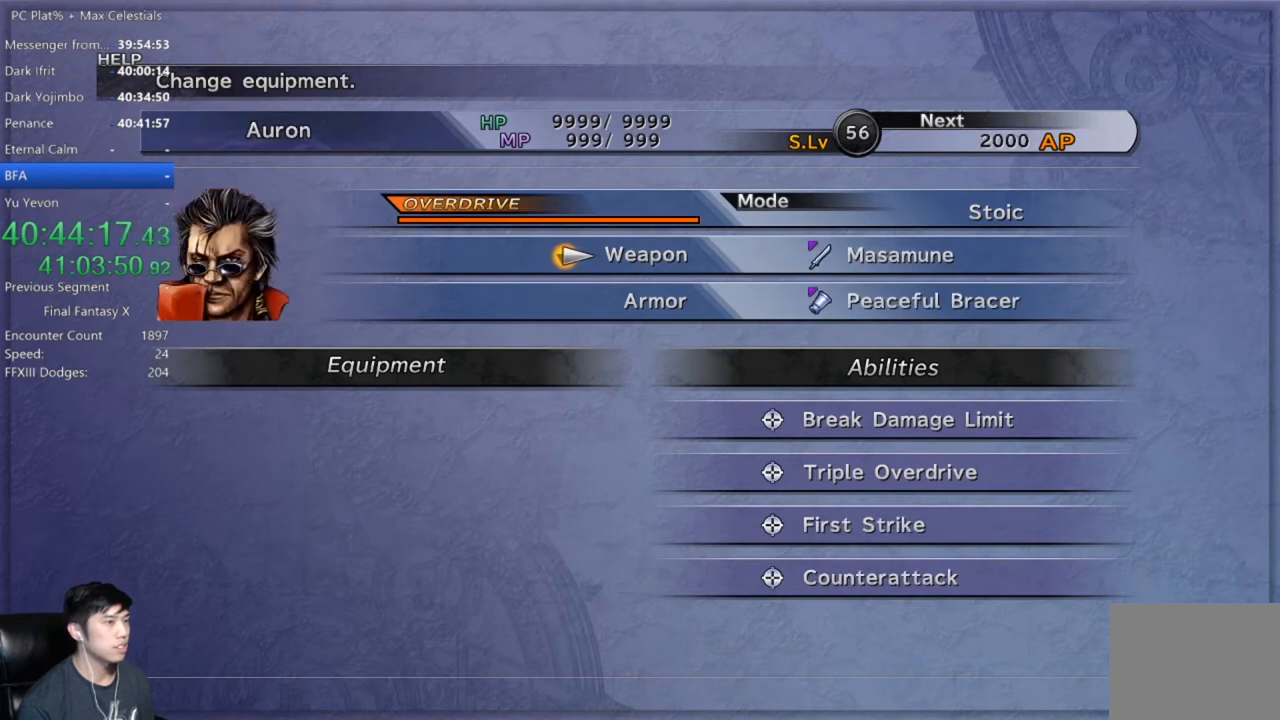
{"buttons": [], "left_stick": "center", "right_stick": "center", "events": []}
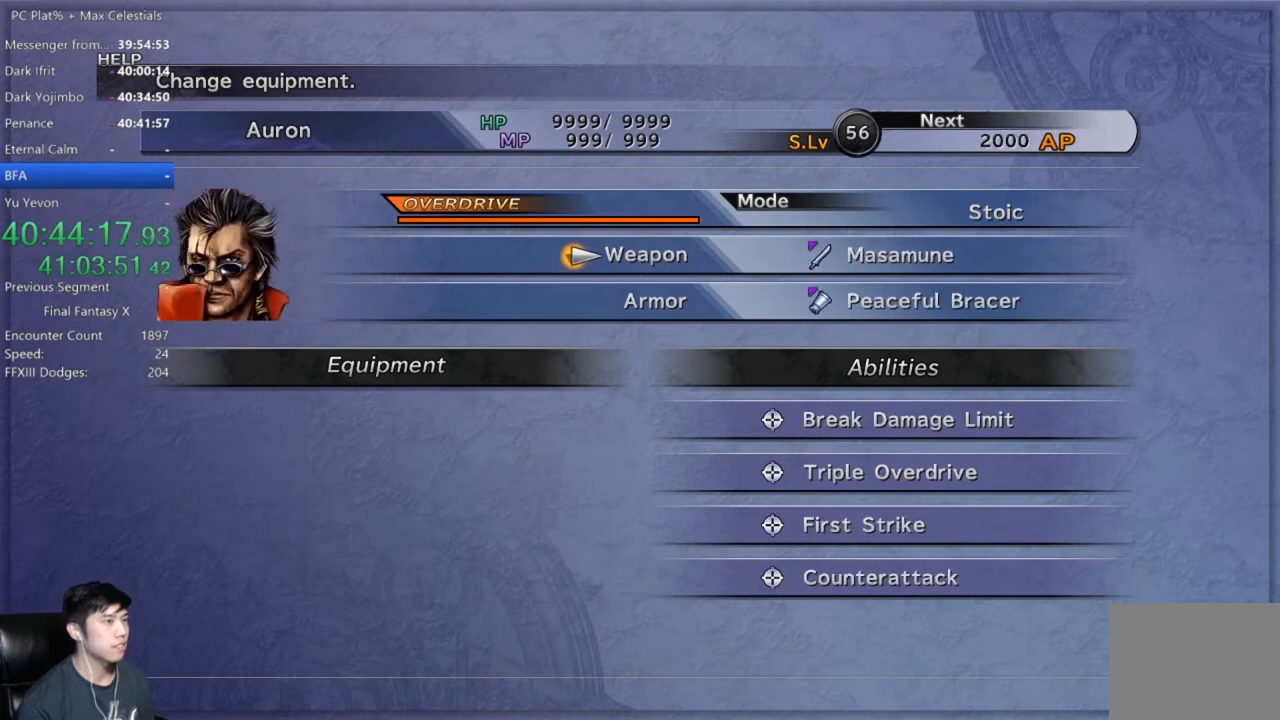
{"buttons": [], "left_stick": "center", "right_stick": "center", "events": [[201, "R1", "down"], [334, "R1", "up"]]}
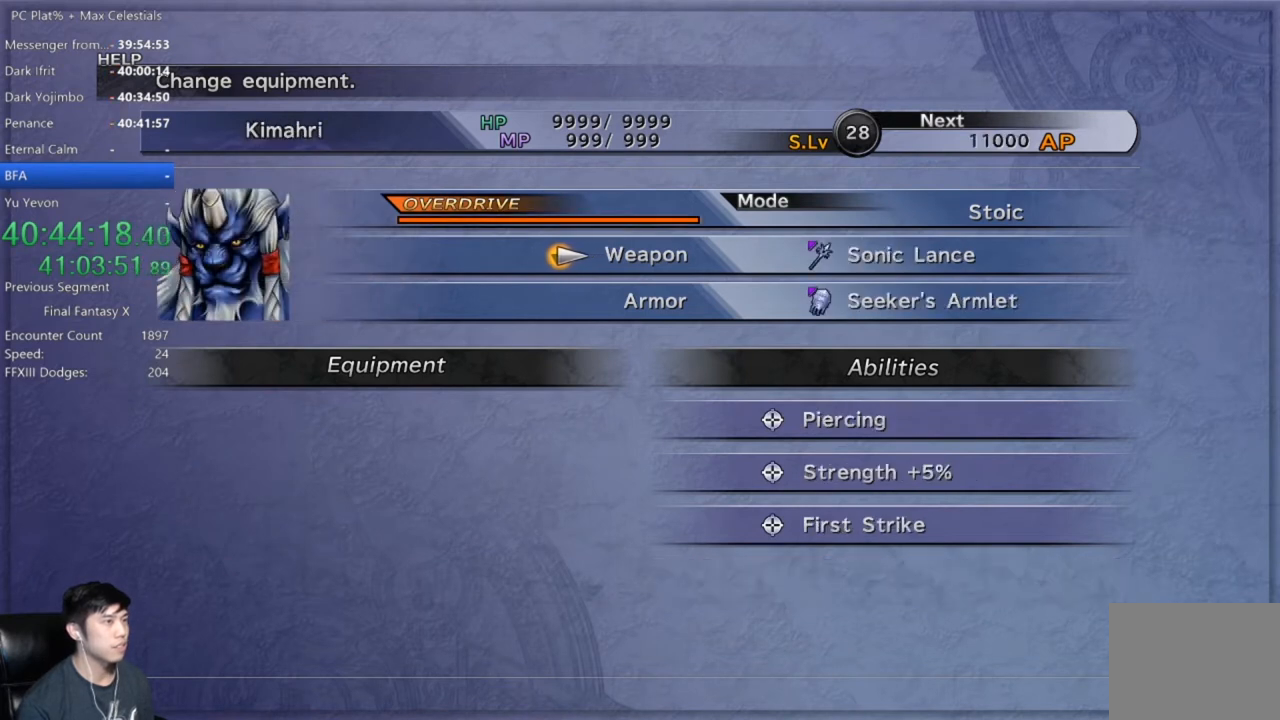
{"buttons": ["A"], "left_stick": "center", "right_stick": "center", "events": [[501, "A", "down"]]}
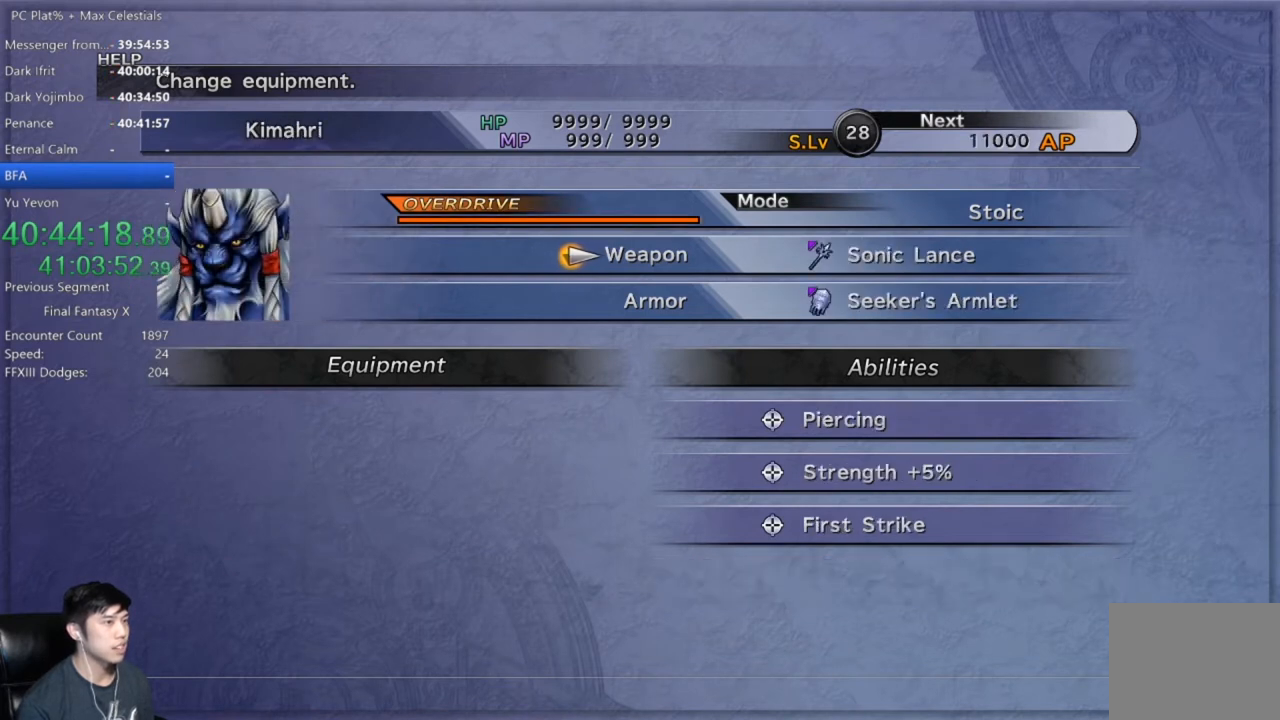
{"buttons": [], "left_stick": "center", "right_stick": "center", "events": [[133, "A", "up"], [300, "DPAD_DOWN", "down"], [434, "DPAD_DOWN", "up"]]}
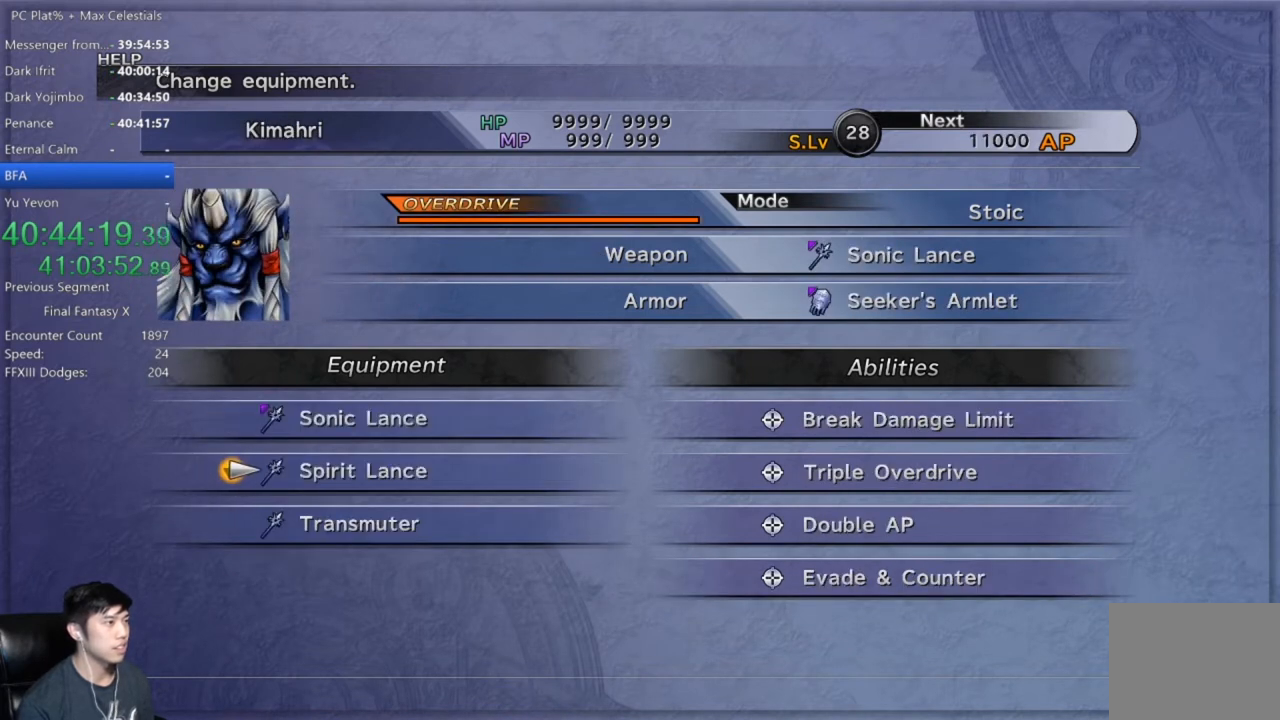
{"buttons": ["A"], "left_stick": "center", "right_stick": "center", "events": [[434, "A", "down"]]}
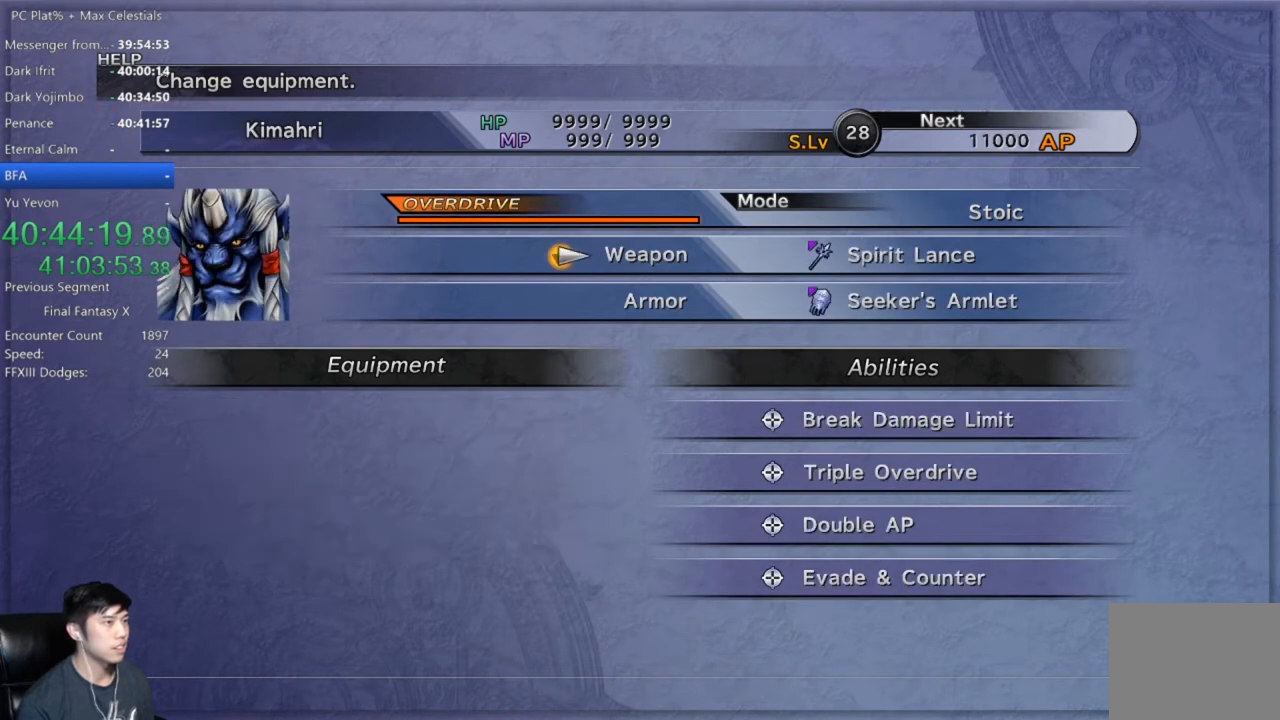
{"buttons": [], "left_stick": "center", "right_stick": "center", "events": [[33, "A", "up"], [133, "R1", "down"], [234, "R1", "up"]]}
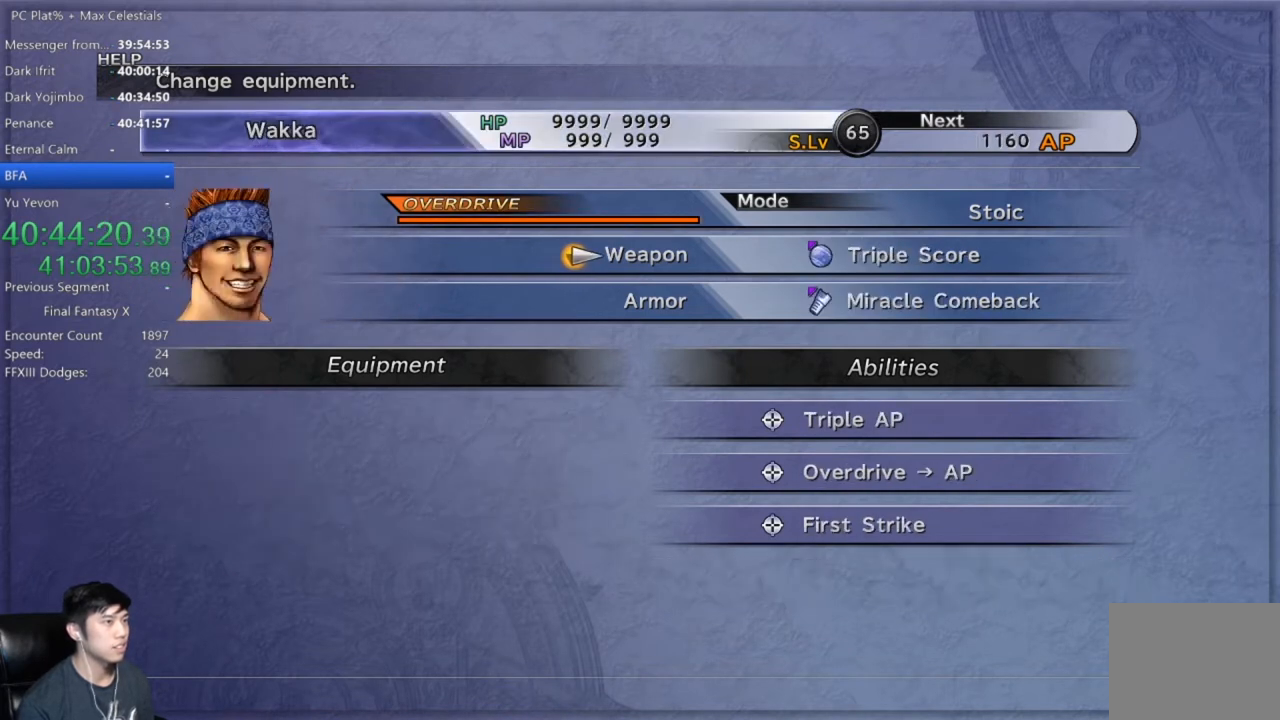
{"buttons": [], "left_stick": "center", "right_stick": "center", "events": [[367, "A", "down"], [468, "A", "up"]]}
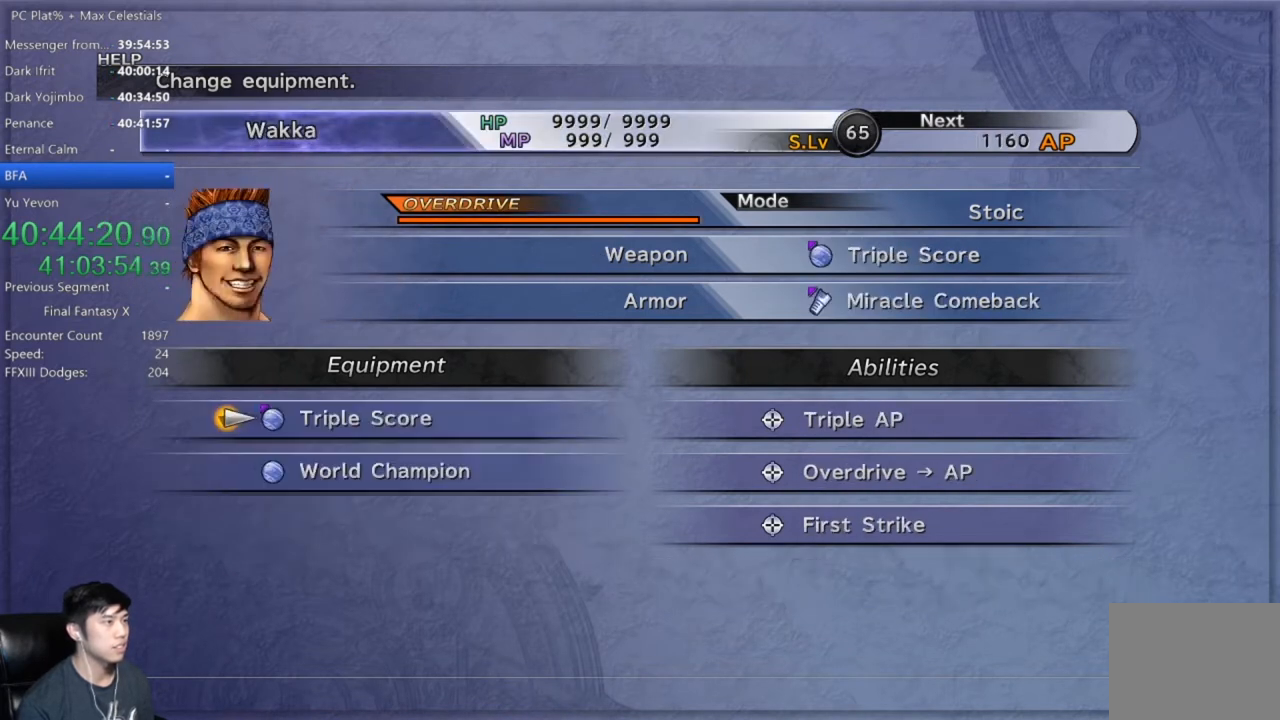
{"buttons": ["A"], "left_stick": "center", "right_stick": "center", "events": [[233, "DPAD_DOWN", "down"], [367, "DPAD_DOWN", "up"], [434, "A", "down"]]}
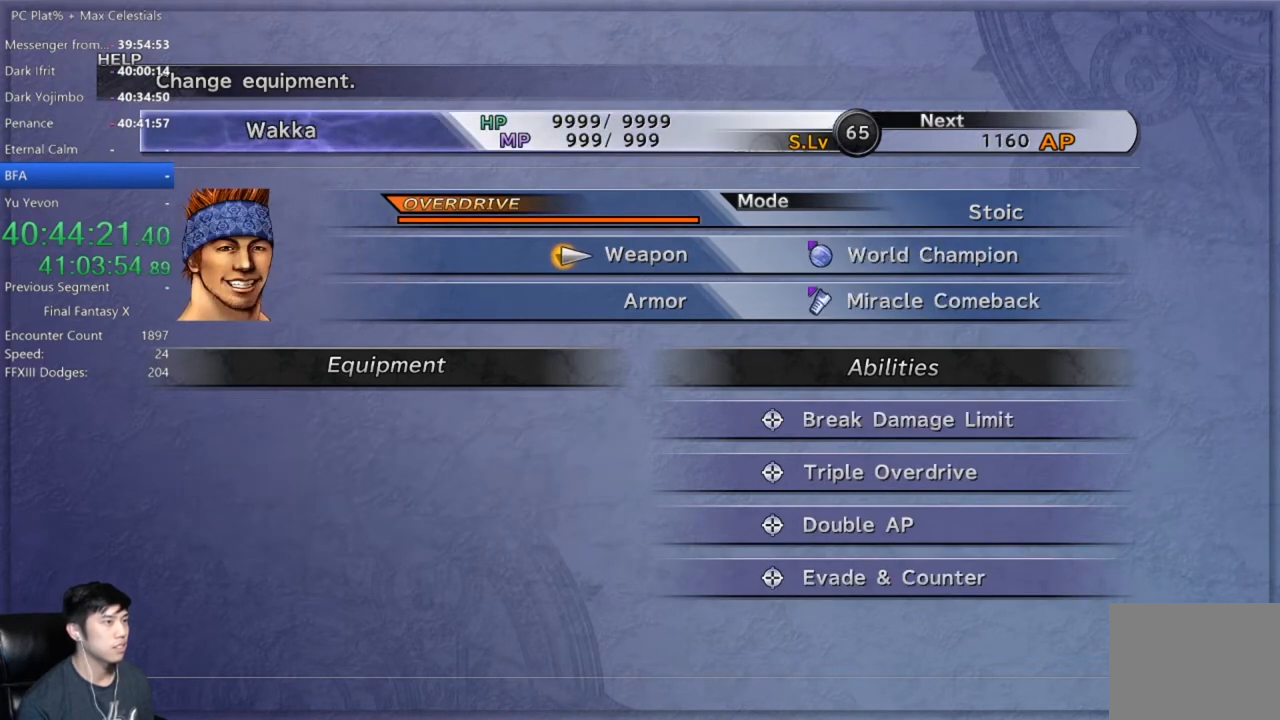
{"buttons": ["L1"], "left_stick": "center", "right_stick": "center", "events": [[34, "A", "up"], [167, "L1", "down"], [267, "L1", "up"], [334, "L1", "down"], [401, "L1", "up"], [468, "L1", "down"]]}
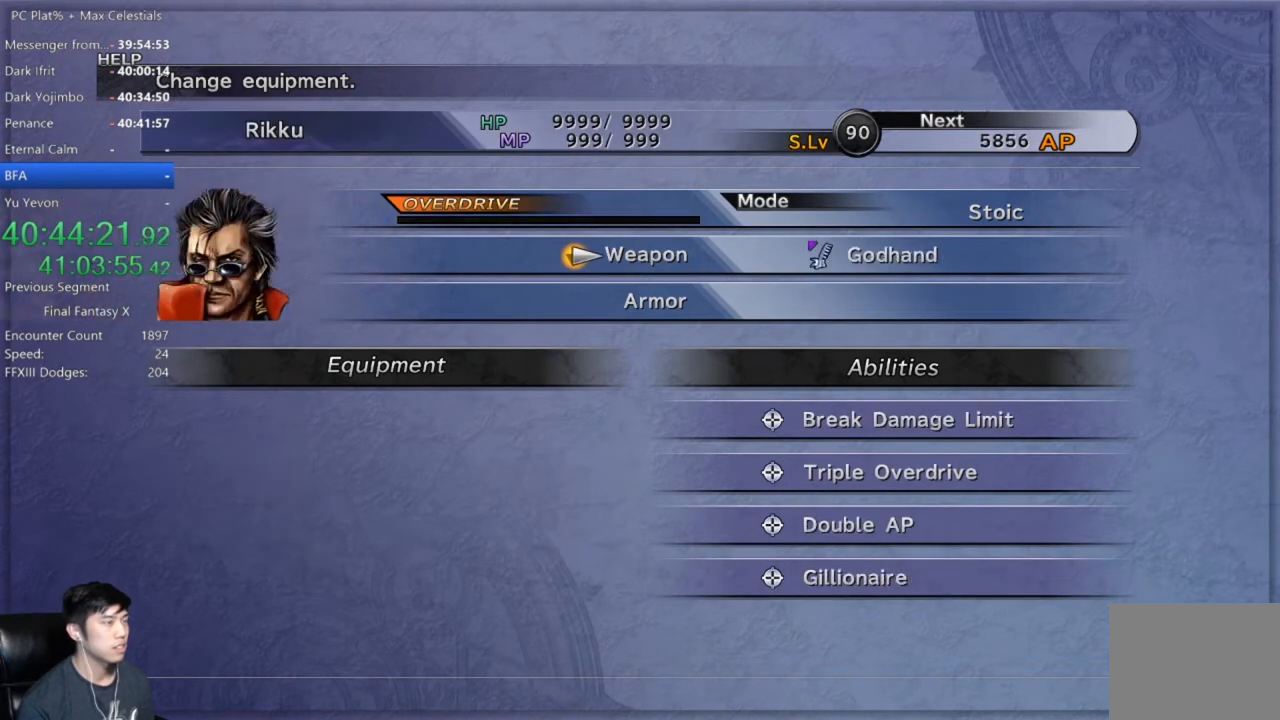
{"buttons": [], "left_stick": "center", "right_stick": "center", "events": [[67, "L1", "up"], [133, "L1", "down"], [234, "L1", "up"]]}
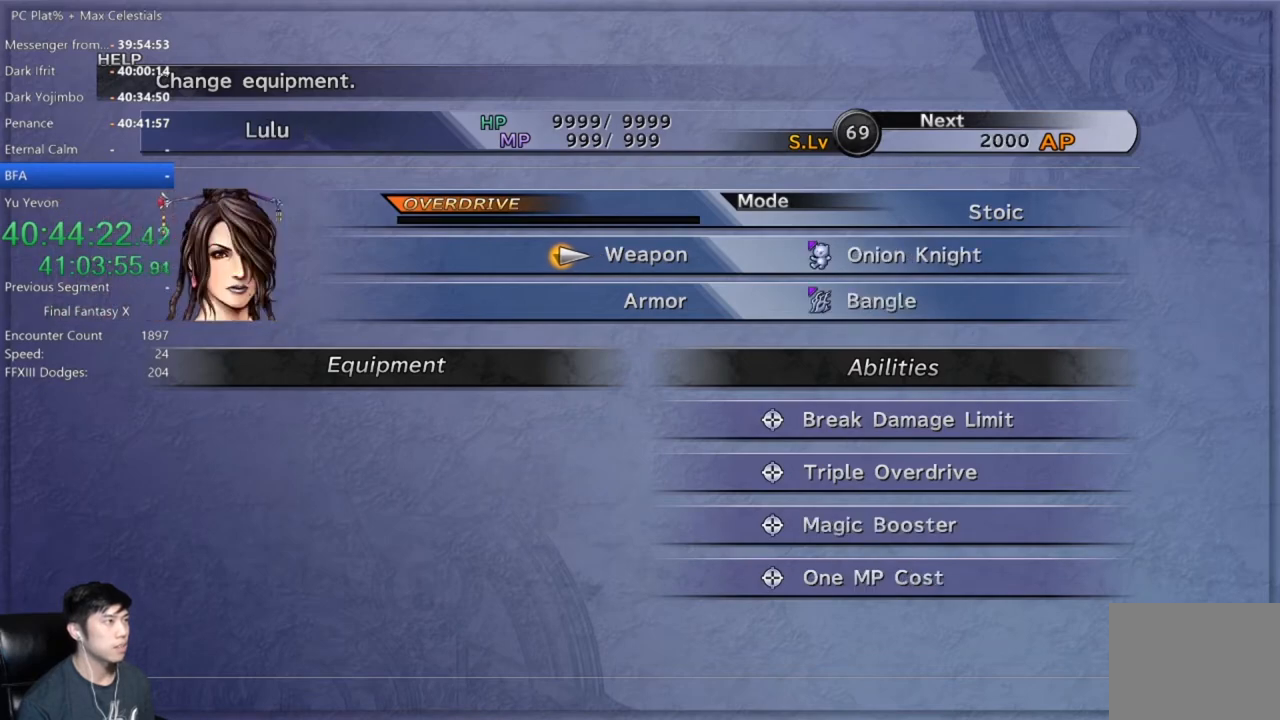
{"buttons": [], "left_stick": "center", "right_stick": "center", "events": [[101, "L1", "down"], [234, "L1", "up"]]}
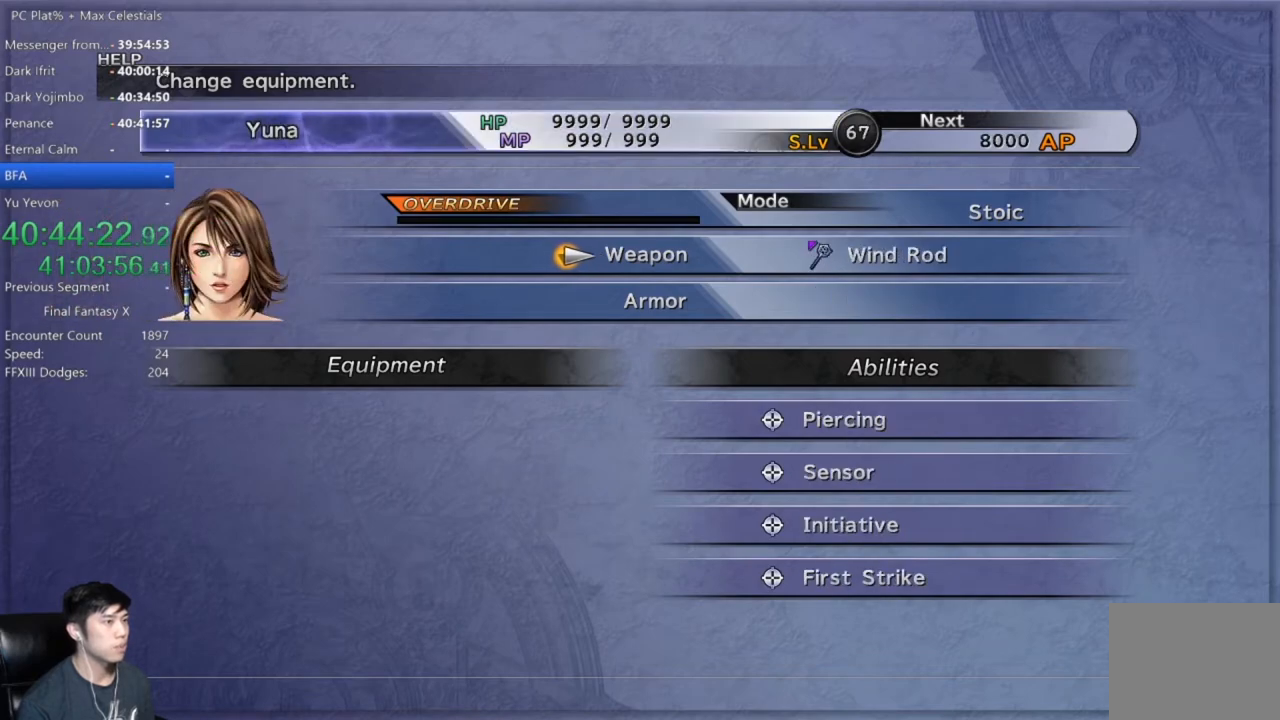
{"buttons": [], "left_stick": "center", "right_stick": "center", "events": [[233, "B", "down"], [300, "B", "up"], [367, "B", "down"], [467, "B", "up"]]}
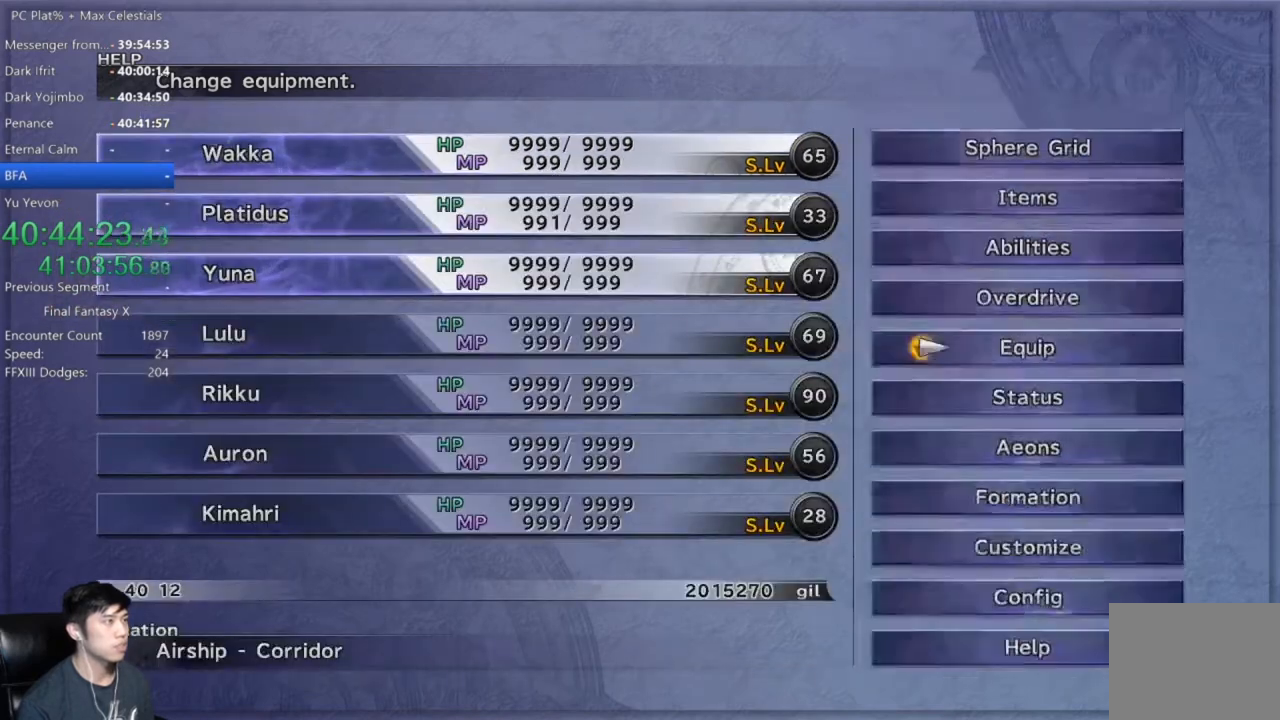
{"buttons": [], "left_stick": "up-left", "right_stick": "center", "events": [[34, "B", "down"], [101, "B", "up"], [167, "left_stick", "up-left"]]}
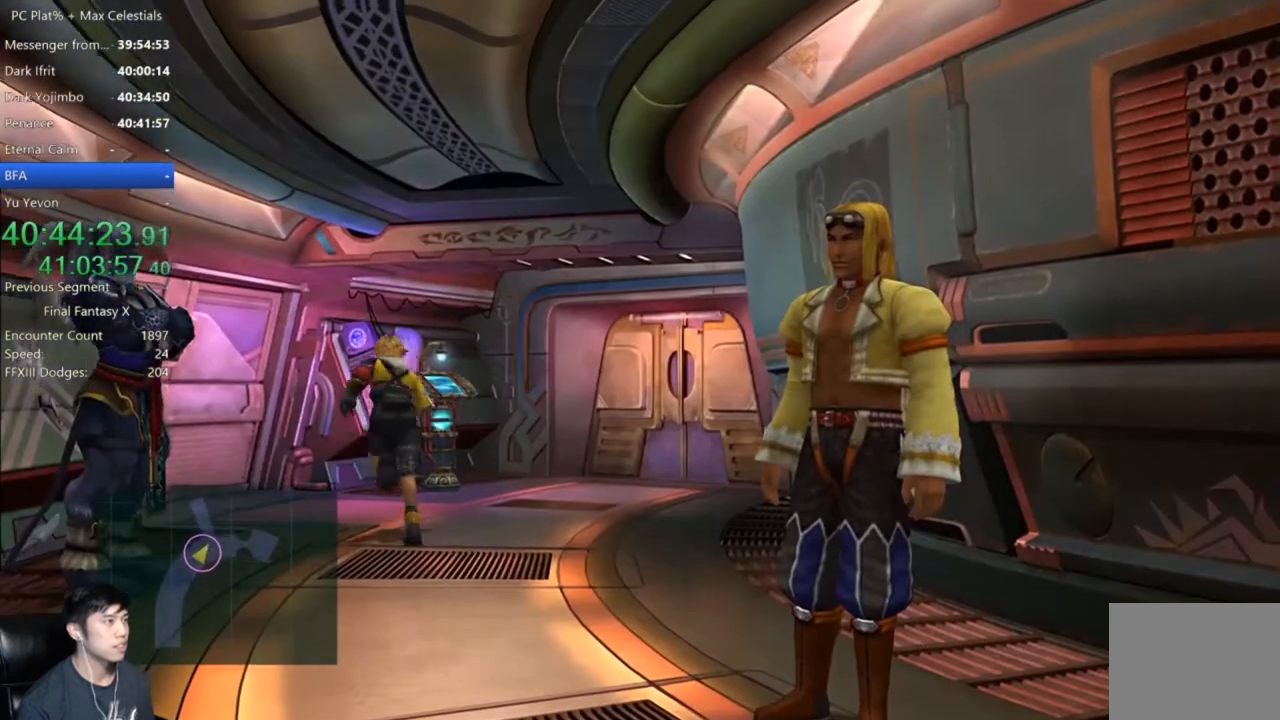
{"buttons": [], "left_stick": "up-left", "right_stick": "center", "events": []}
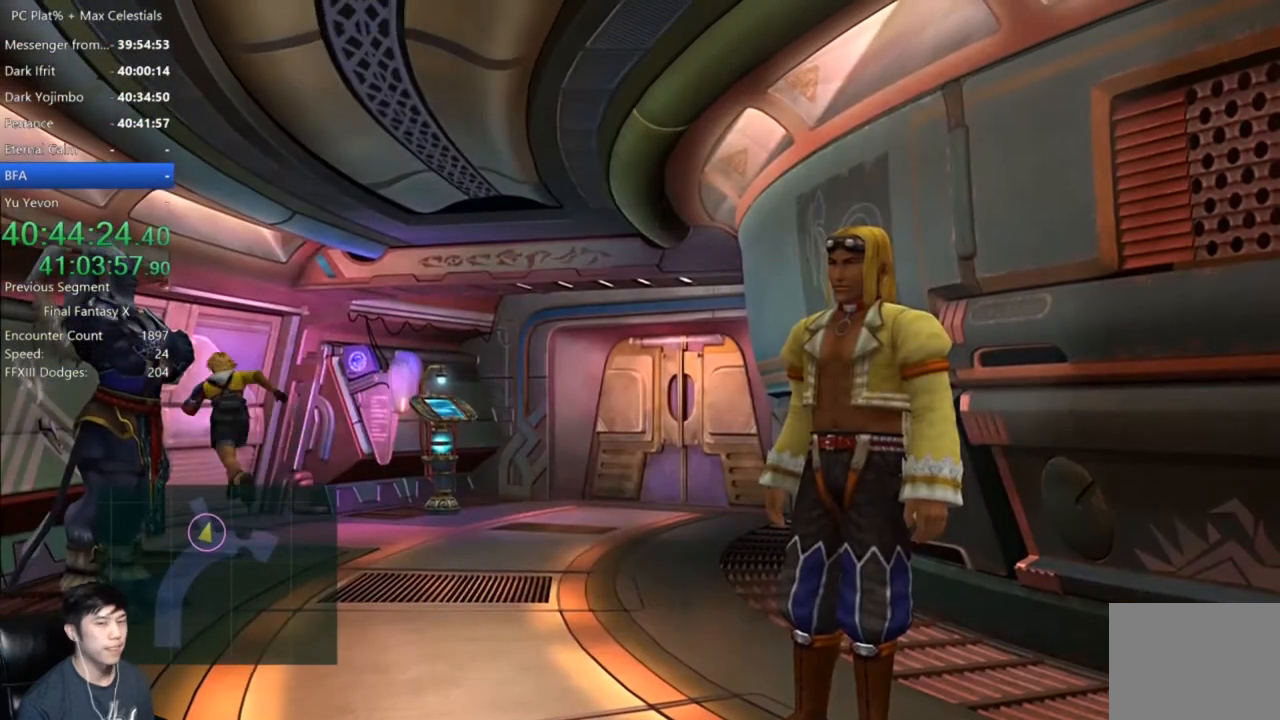
{"buttons": [], "left_stick": "up-left", "right_stick": "center", "events": []}
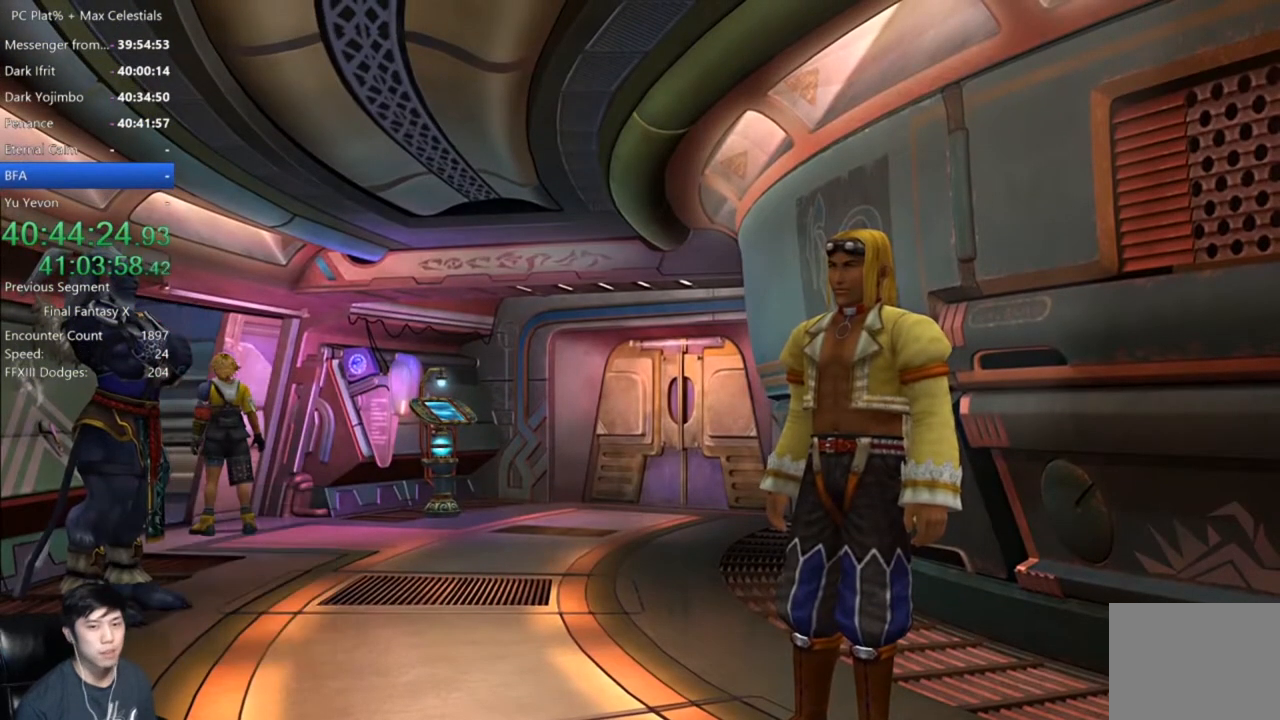
{"buttons": [], "left_stick": "left", "right_stick": "center", "events": [[300, "left_stick", "left"]]}
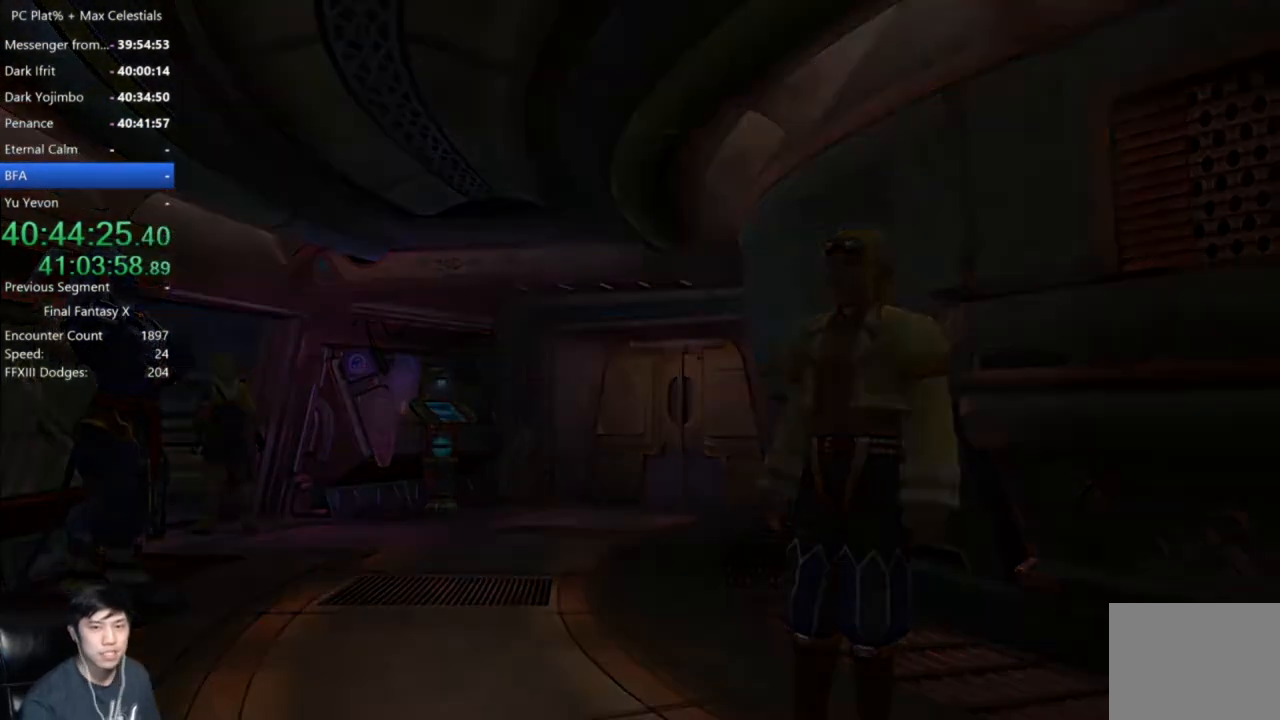
{"buttons": [], "left_stick": "up", "right_stick": "center", "events": [[334, "left_stick", "up"]]}
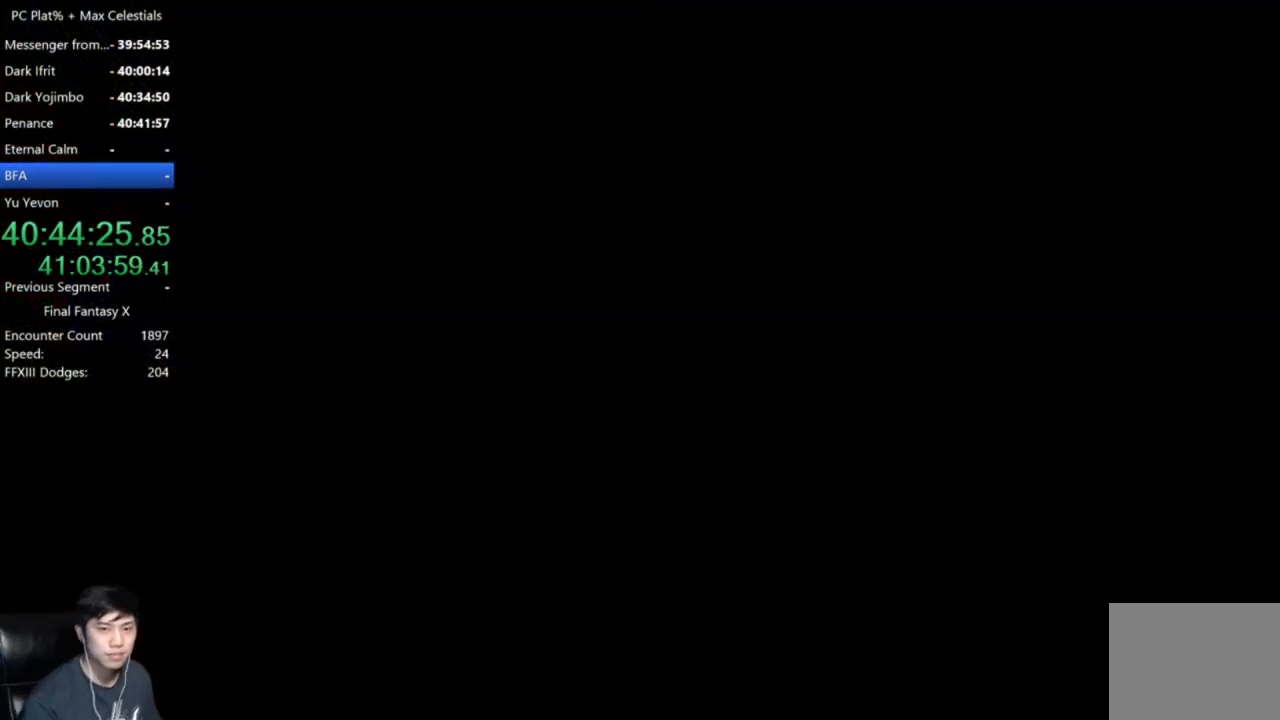
{"buttons": [], "left_stick": "up", "right_stick": "center", "events": []}
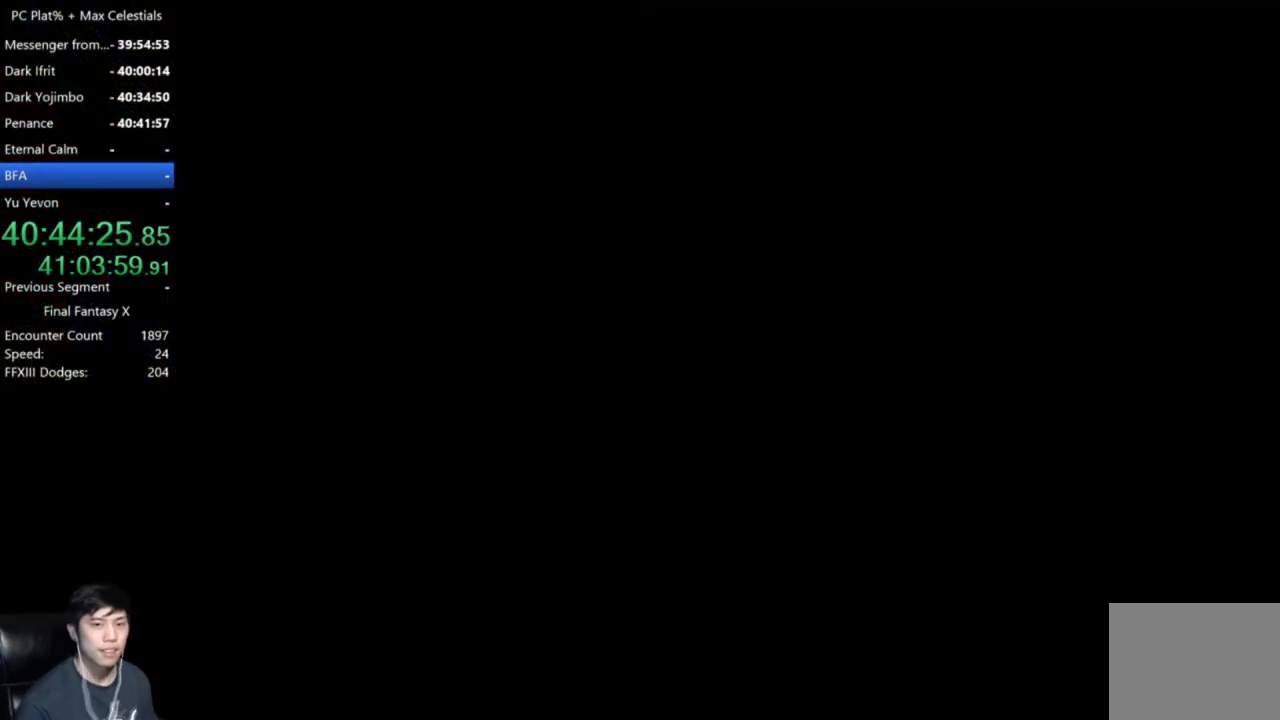
{"buttons": [], "left_stick": "up-left", "right_stick": "center", "events": [[34, "left_stick", "up-left"], [267, "left_stick", "up"], [468, "left_stick", "up-left"]]}
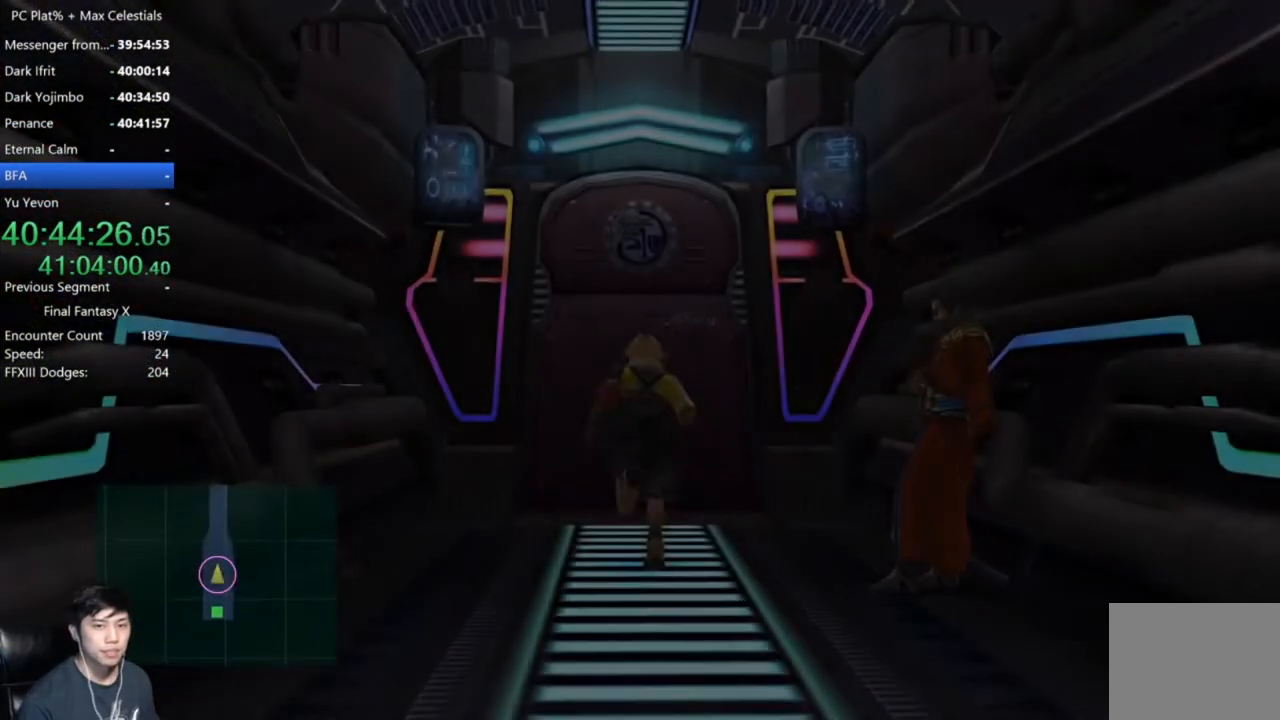
{"buttons": [], "left_stick": "up", "right_stick": "center", "events": [[100, "left_stick", "up"]]}
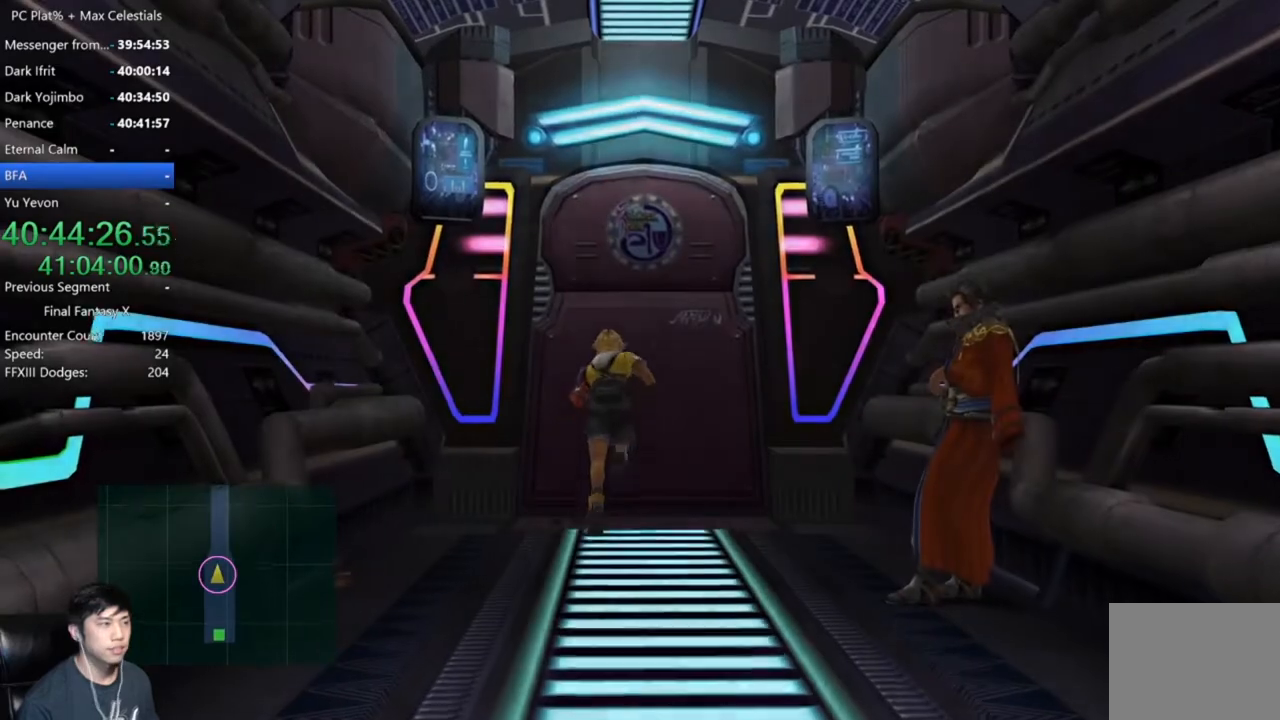
{"buttons": [], "left_stick": "up", "right_stick": "center", "events": []}
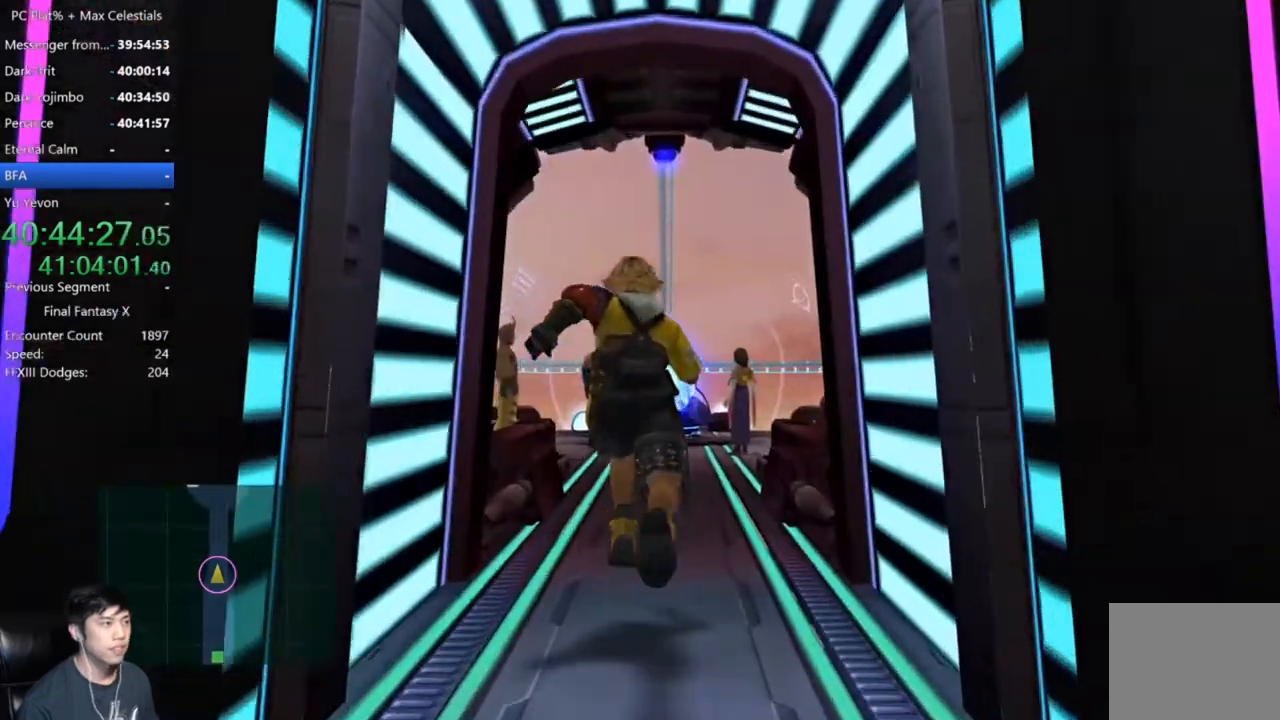
{"buttons": [], "left_stick": "up", "right_stick": "center", "events": []}
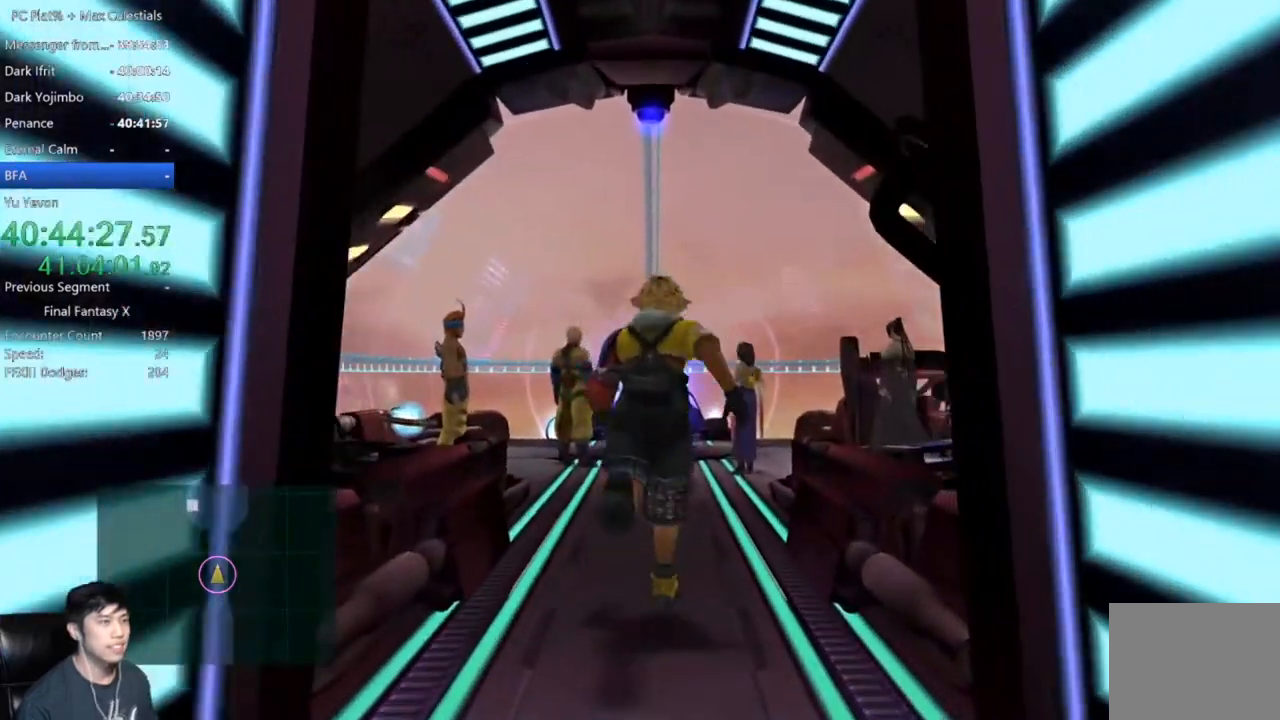
{"buttons": [], "left_stick": "up", "right_stick": "center", "events": []}
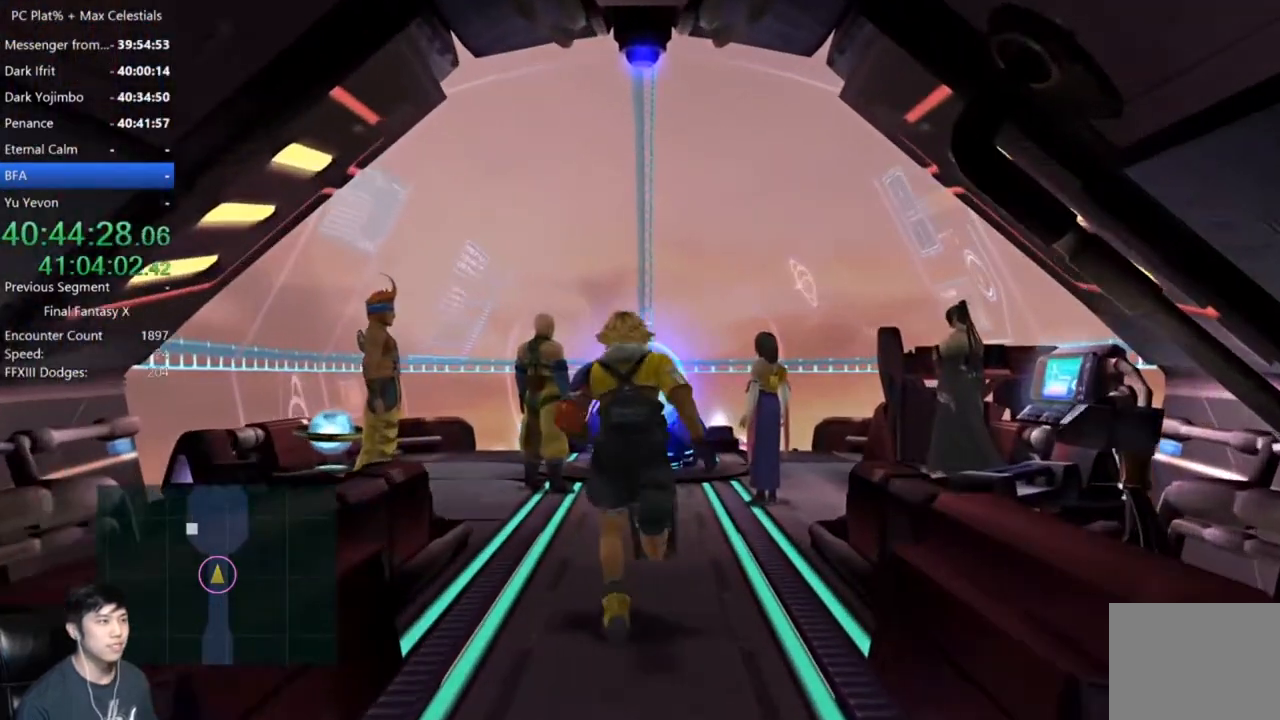
{"buttons": [], "left_stick": "up", "right_stick": "center", "events": []}
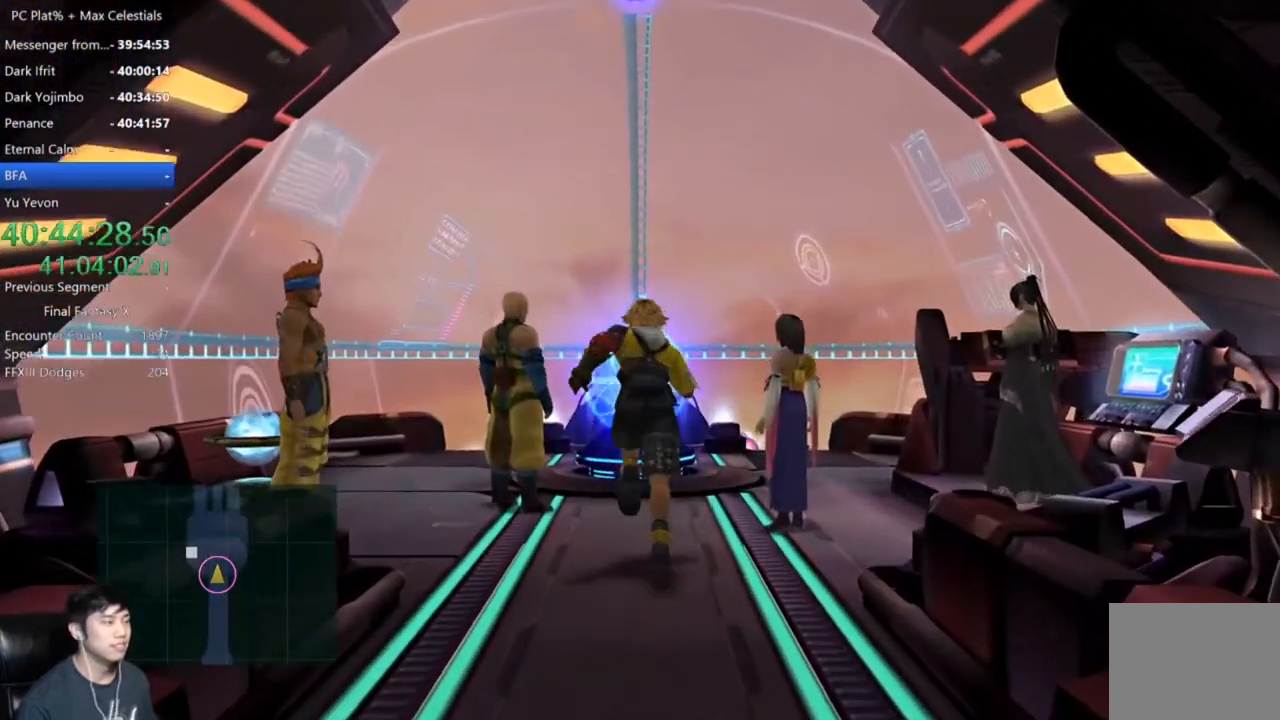
{"buttons": [], "left_stick": "up", "right_stick": "center"}
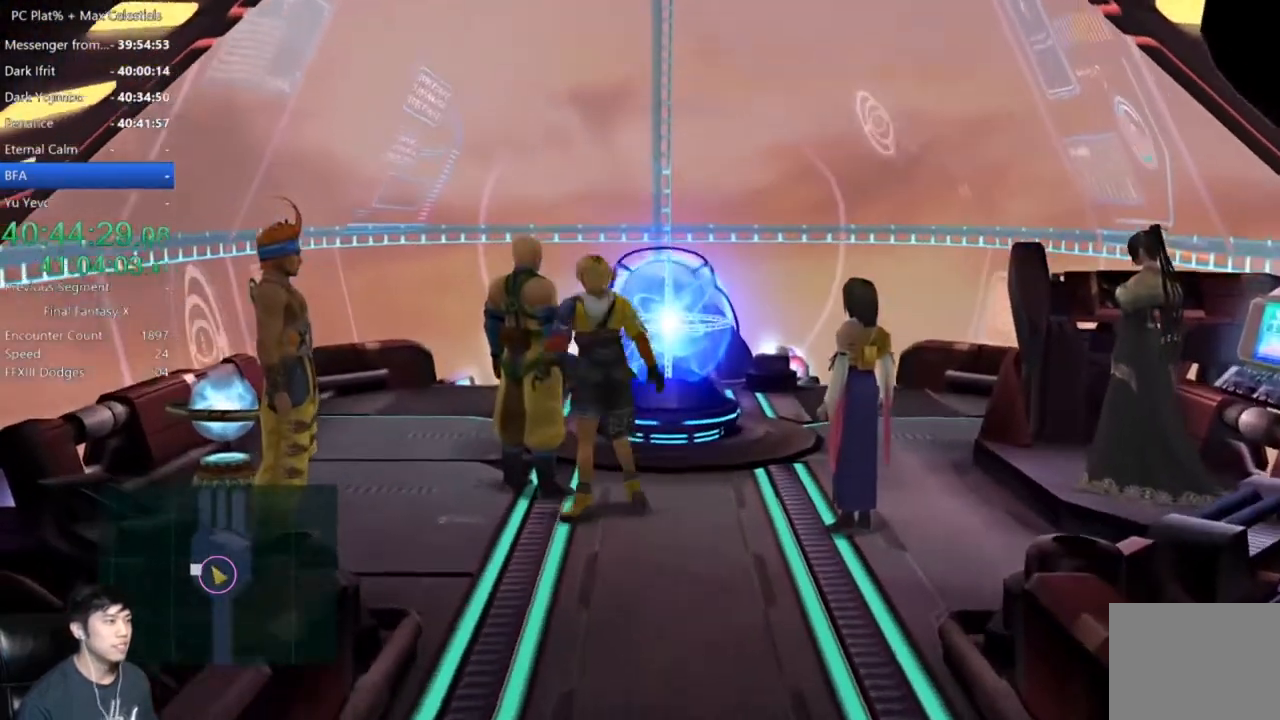
{"buttons": ["A"], "left_stick": "center", "right_stick": "center"}
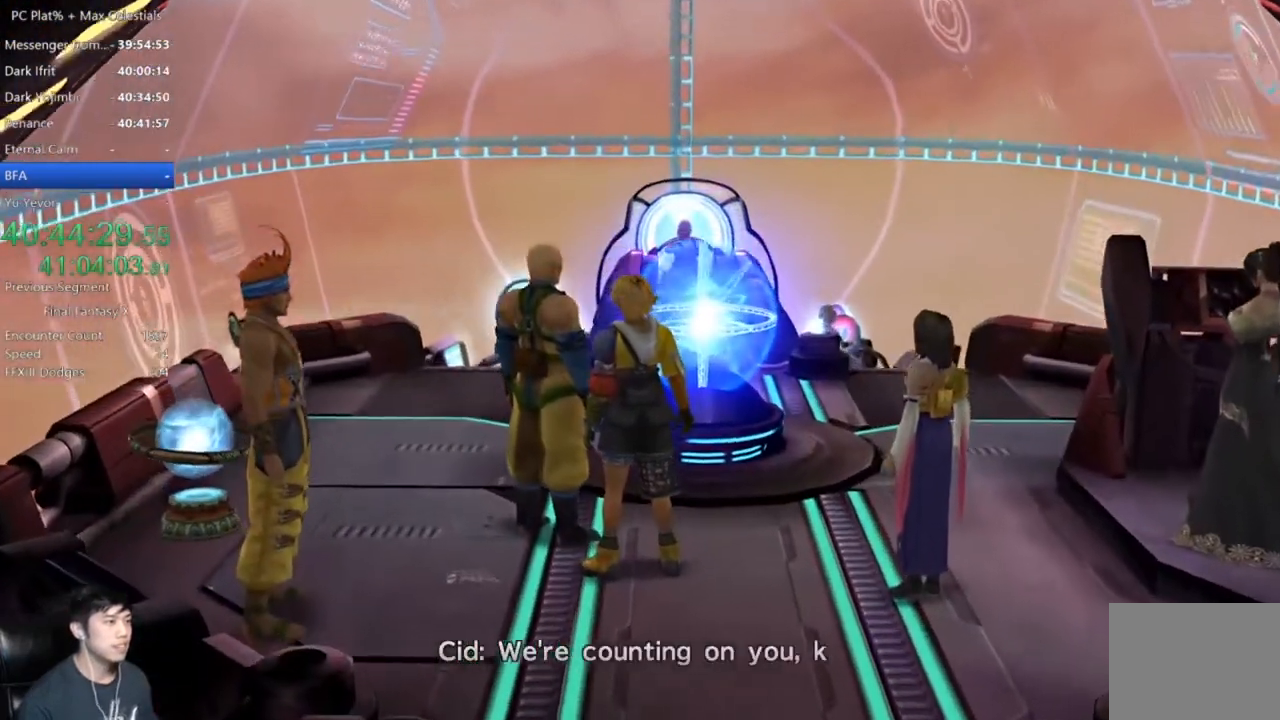
{"buttons": ["A"], "left_stick": "center", "right_stick": "center", "events": [[67, "A", "up"], [134, "A", "down"], [234, "A", "up"], [301, "A", "down"], [367, "A", "up"], [434, "A", "down"]]}
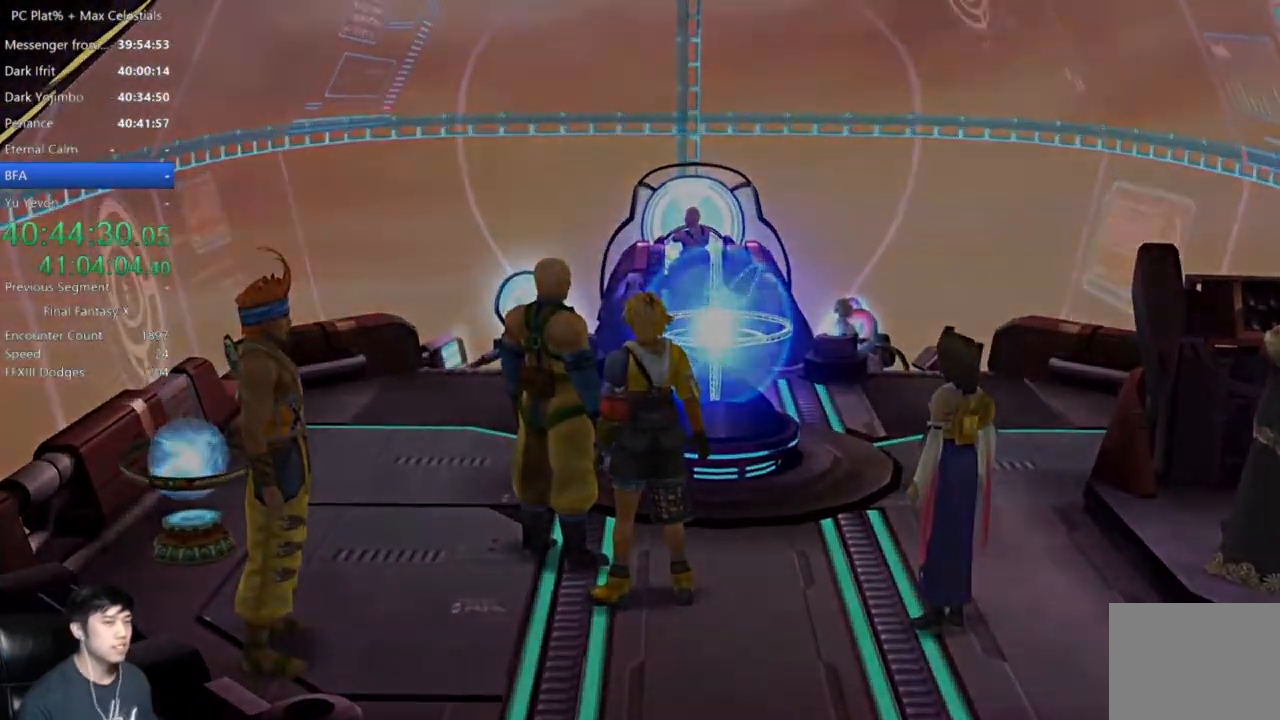
{"buttons": [], "left_stick": "center", "right_stick": "center", "events": [[33, "A", "up"], [133, "A", "down"], [167, "A", "up"]]}
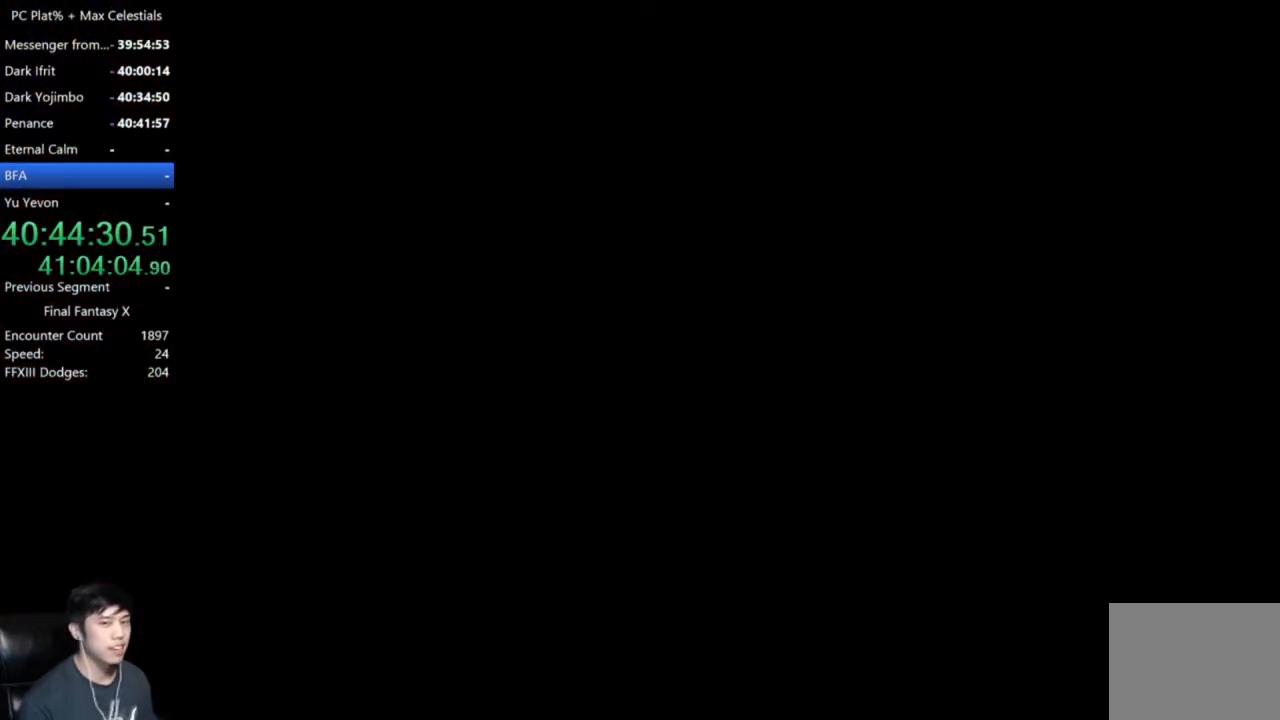
{"buttons": [], "left_stick": "center", "right_stick": "center", "events": []}